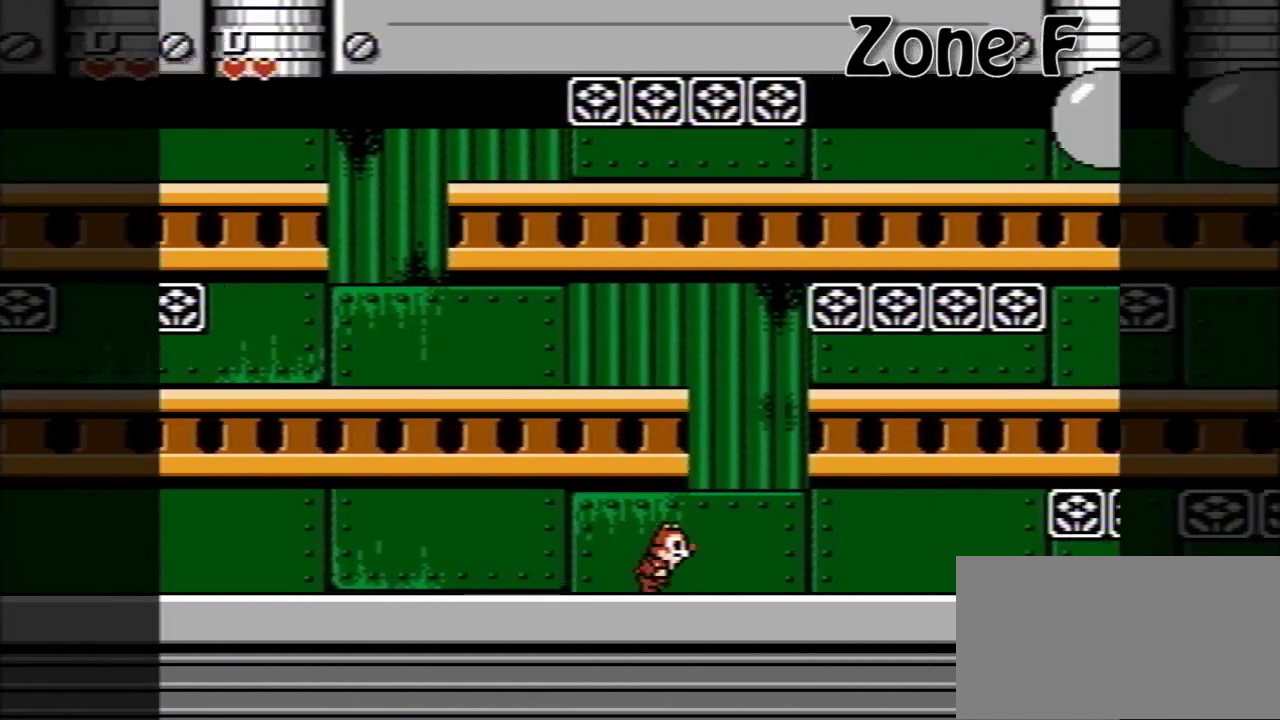
Gameplay with a controller (Nintendo layout); each line is a JSON object with the inputs held at the frame after it. "events" lists button and stick changes between this image and that frame as [ms after this image, input, new state], when the widget could be followed in between. Not read: L3 R3.
{"buttons": ["DPAD_RIGHT"], "events": []}
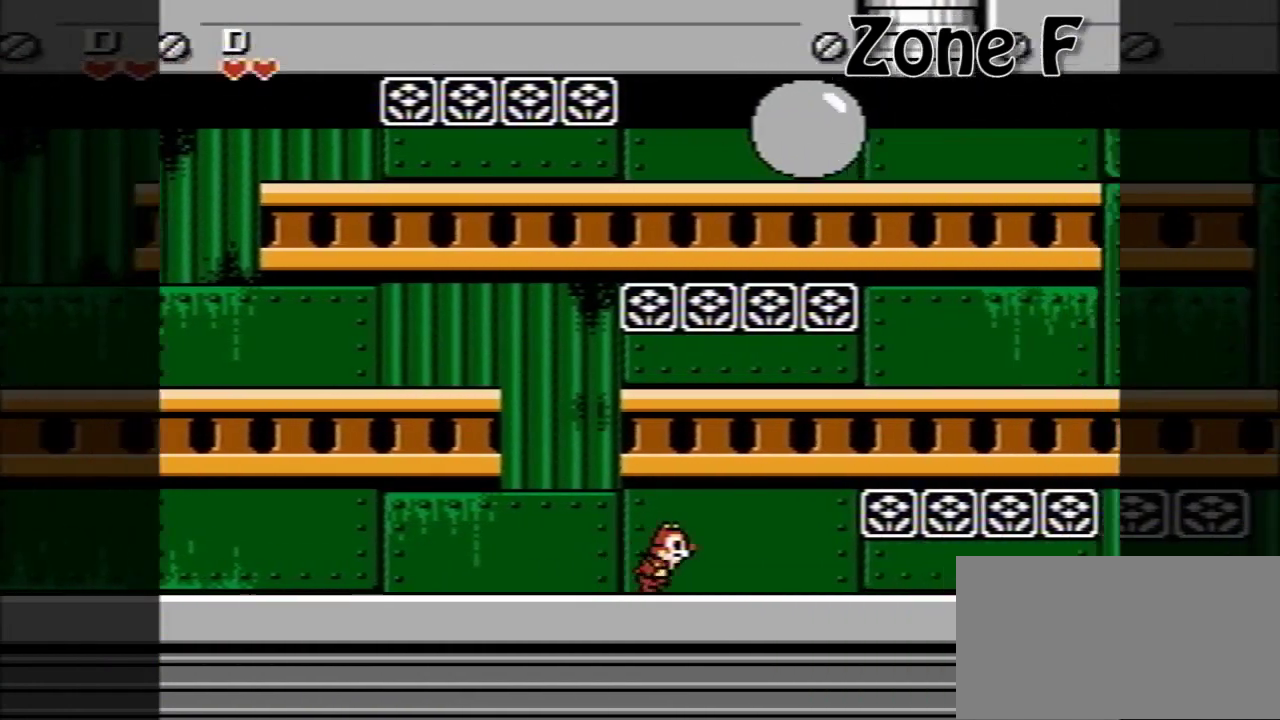
{"buttons": ["DPAD_RIGHT"], "events": []}
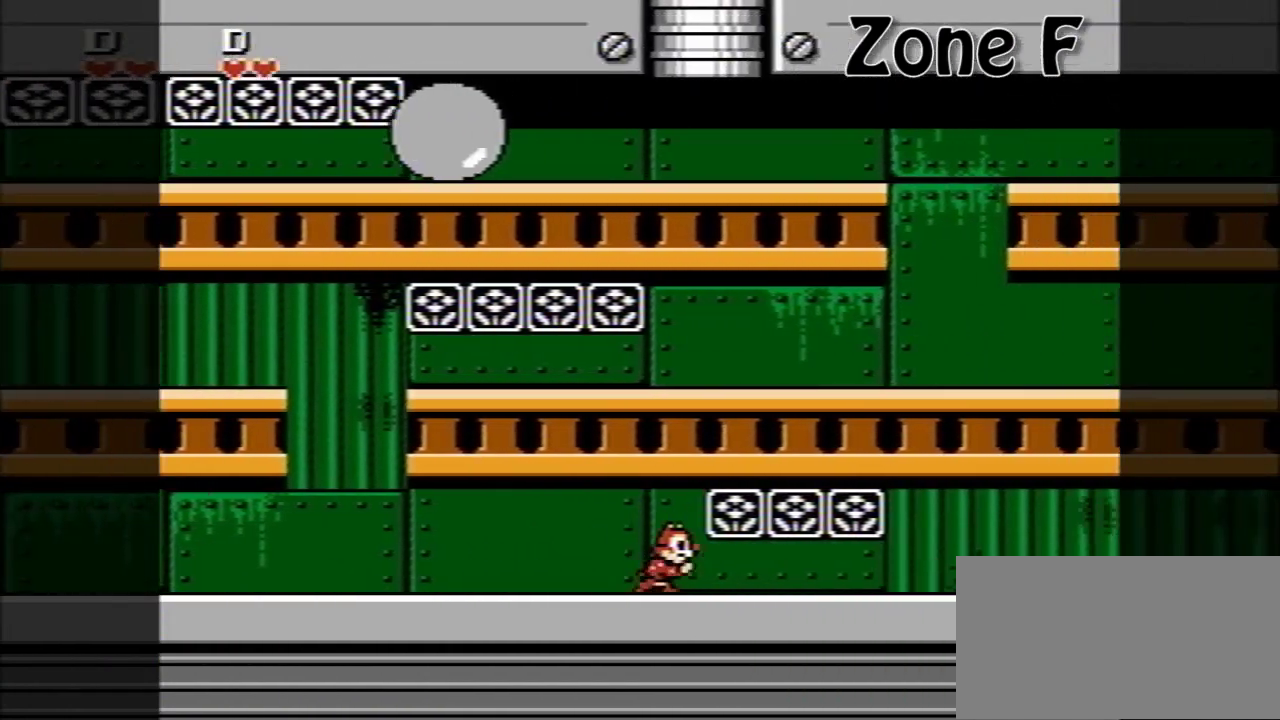
{"buttons": ["DPAD_RIGHT"], "events": []}
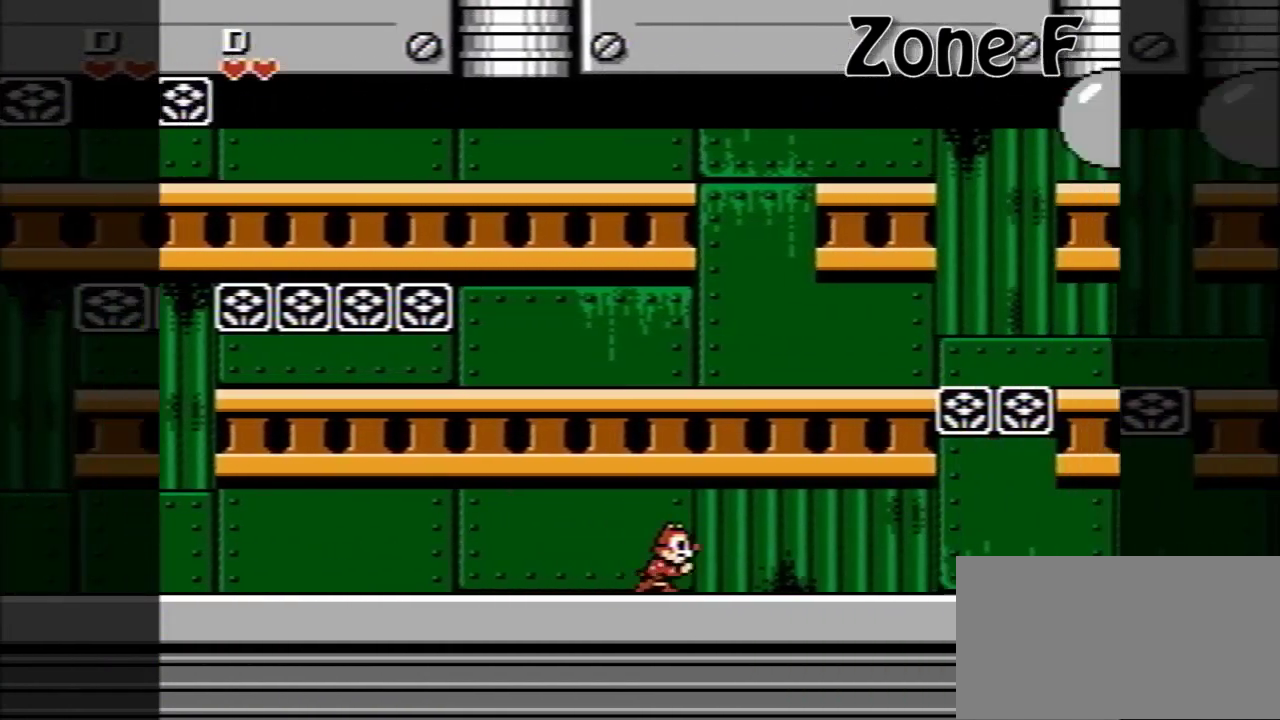
{"buttons": ["DPAD_RIGHT"], "events": []}
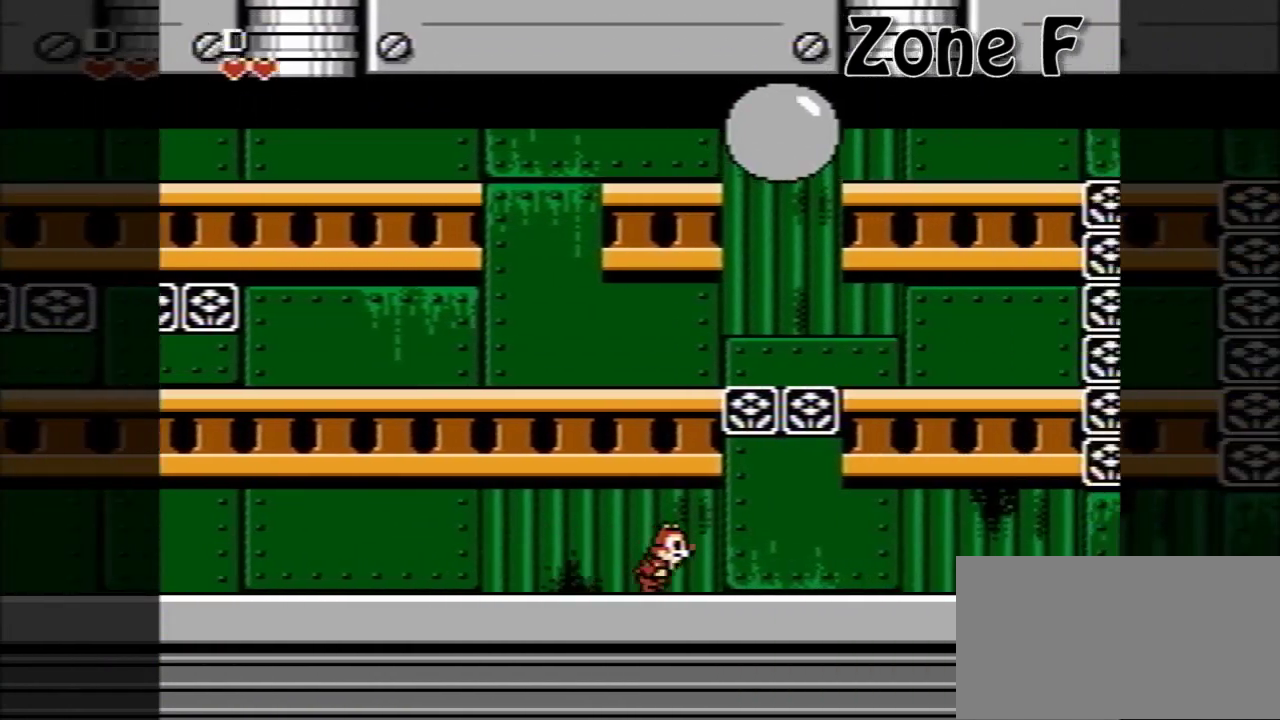
{"buttons": [], "events": [[400, "DPAD_LEFT", "down"], [400, "DPAD_RIGHT", "up"], [480, "DPAD_LEFT", "up"]]}
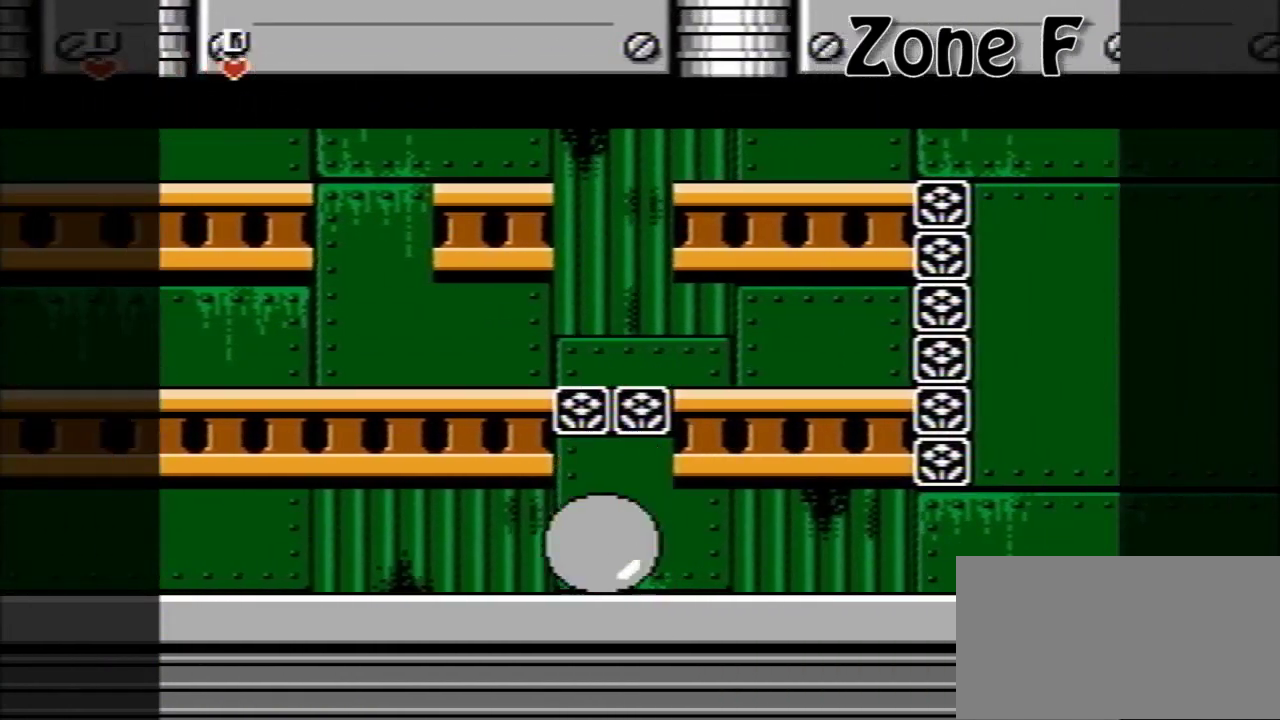
{"buttons": ["DPAD_RIGHT"], "events": [[40, "DPAD_RIGHT", "down"]]}
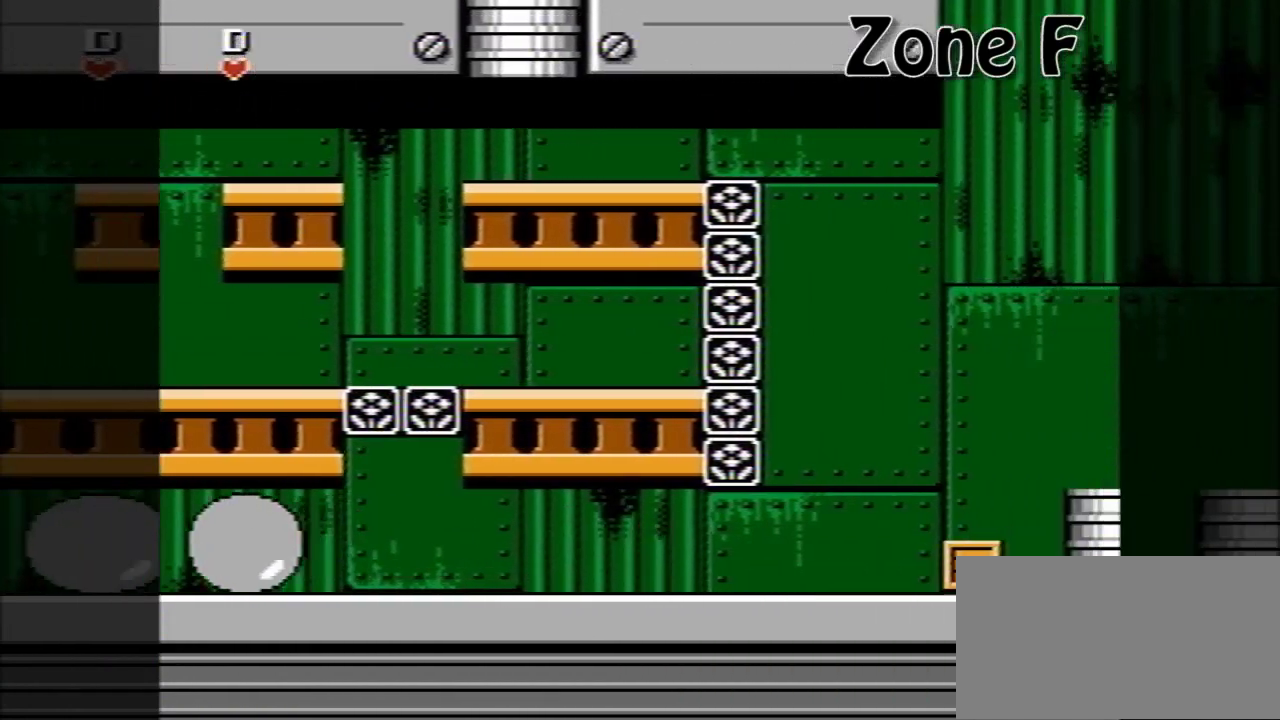
{"buttons": ["A", "DPAD_RIGHT"], "events": [[360, "A", "down"]]}
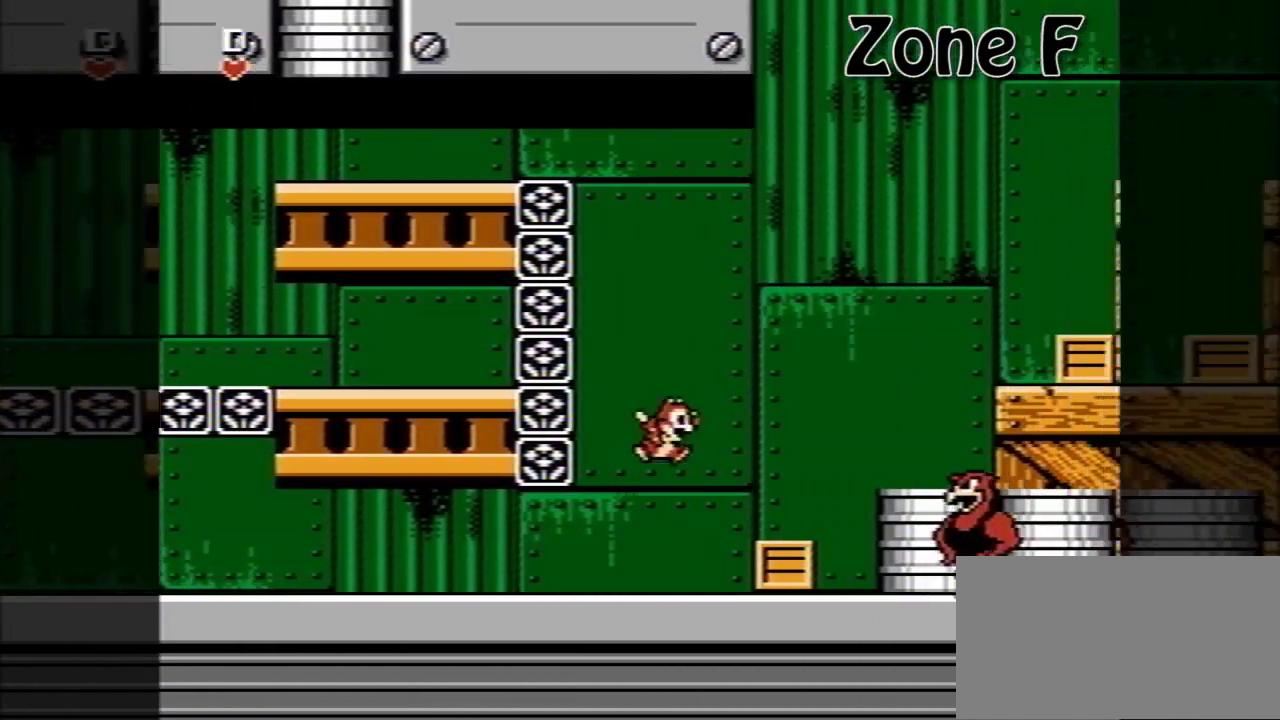
{"buttons": ["A", "DPAD_RIGHT"], "events": [[40, "A", "up"], [280, "A", "down"]]}
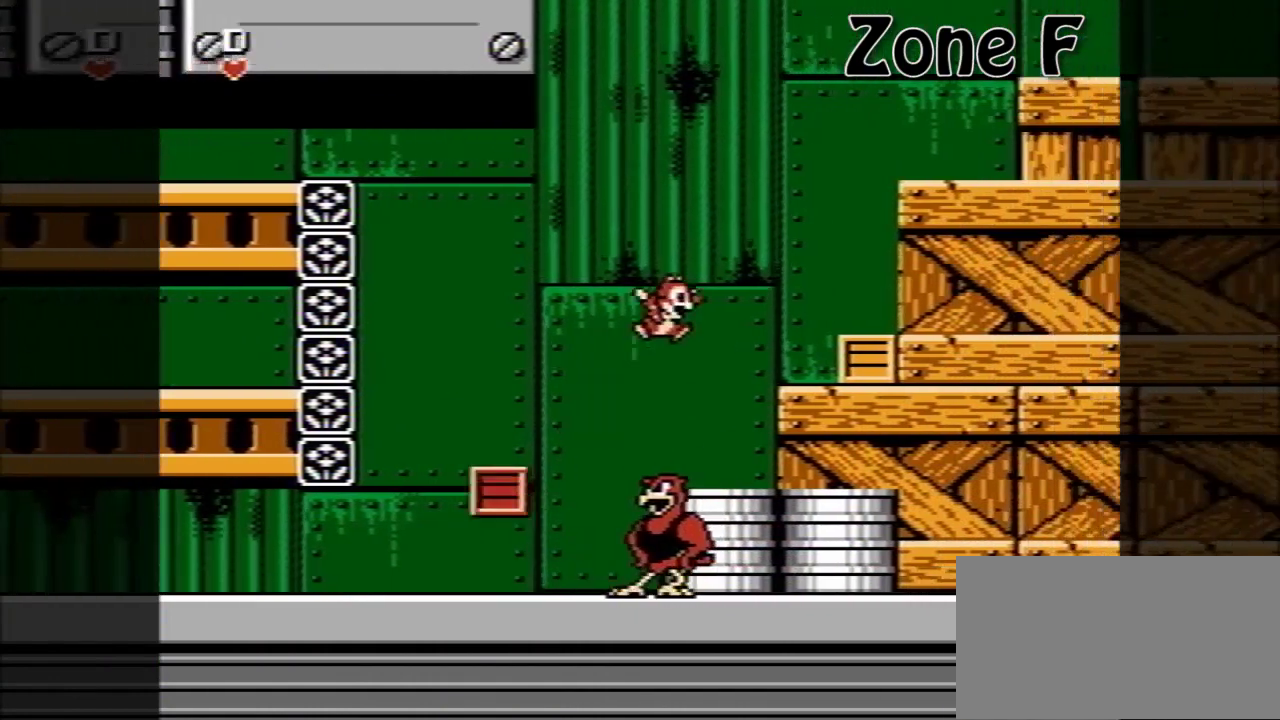
{"buttons": ["A", "DPAD_RIGHT"], "events": [[200, "A", "up"], [320, "A", "down"]]}
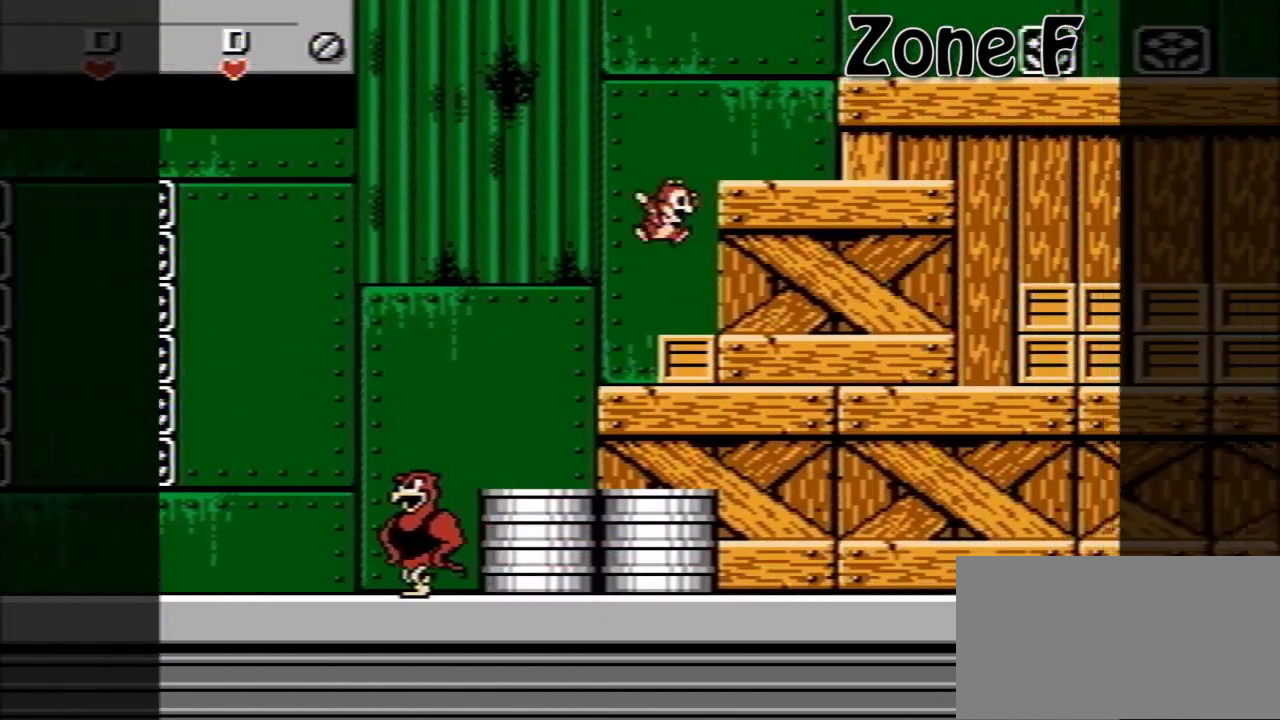
{"buttons": ["A", "DPAD_RIGHT"], "events": [[240, "A", "up"], [400, "A", "down"]]}
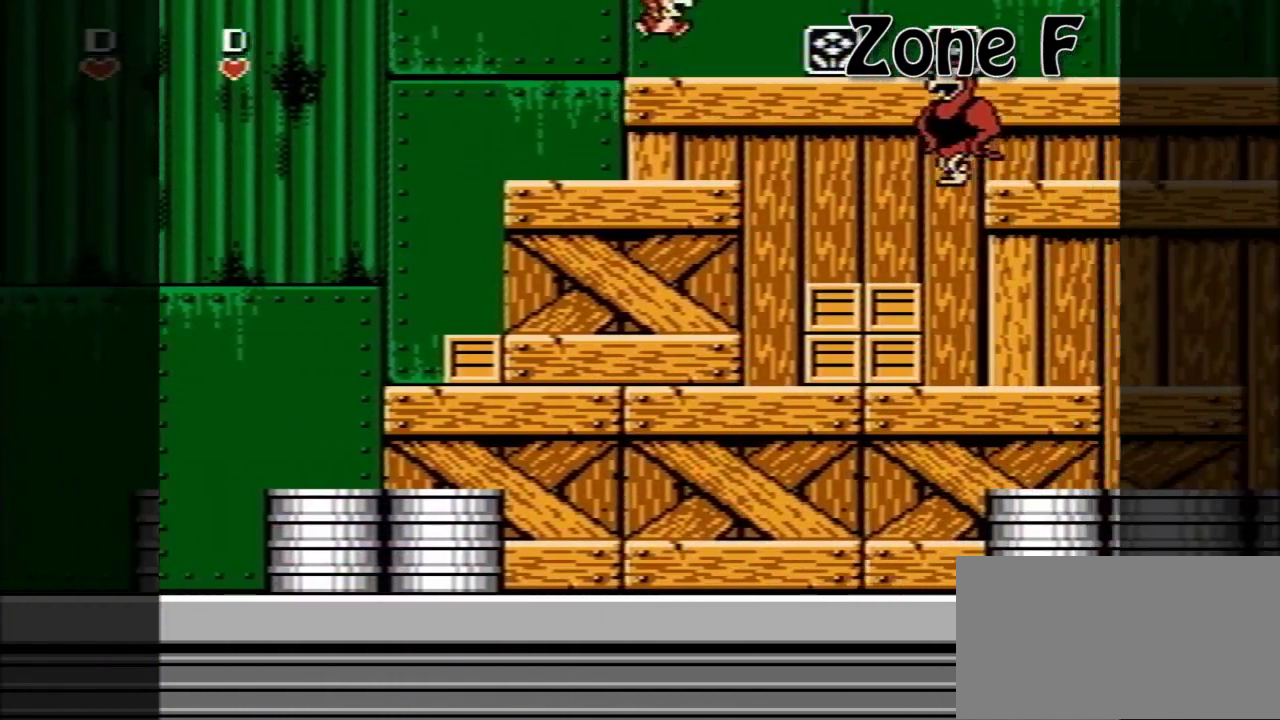
{"buttons": ["DPAD_RIGHT"], "events": [[120, "A", "up"]]}
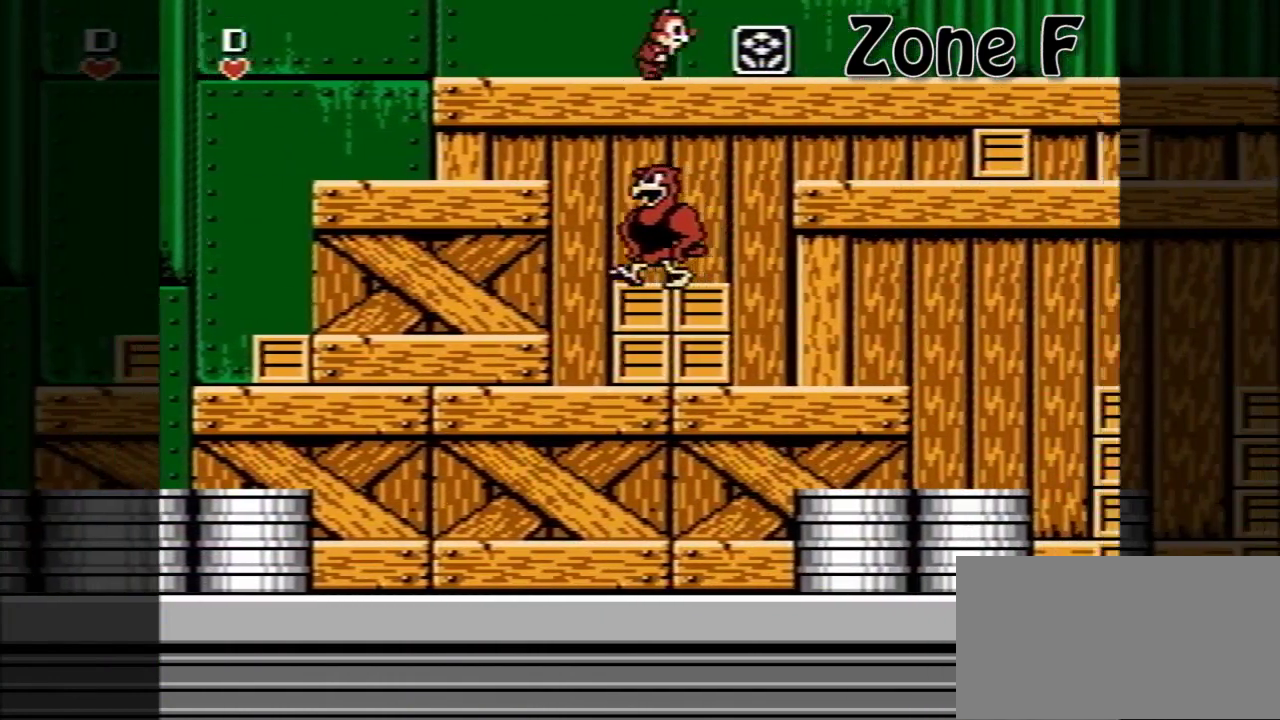
{"buttons": ["DPAD_RIGHT"], "events": []}
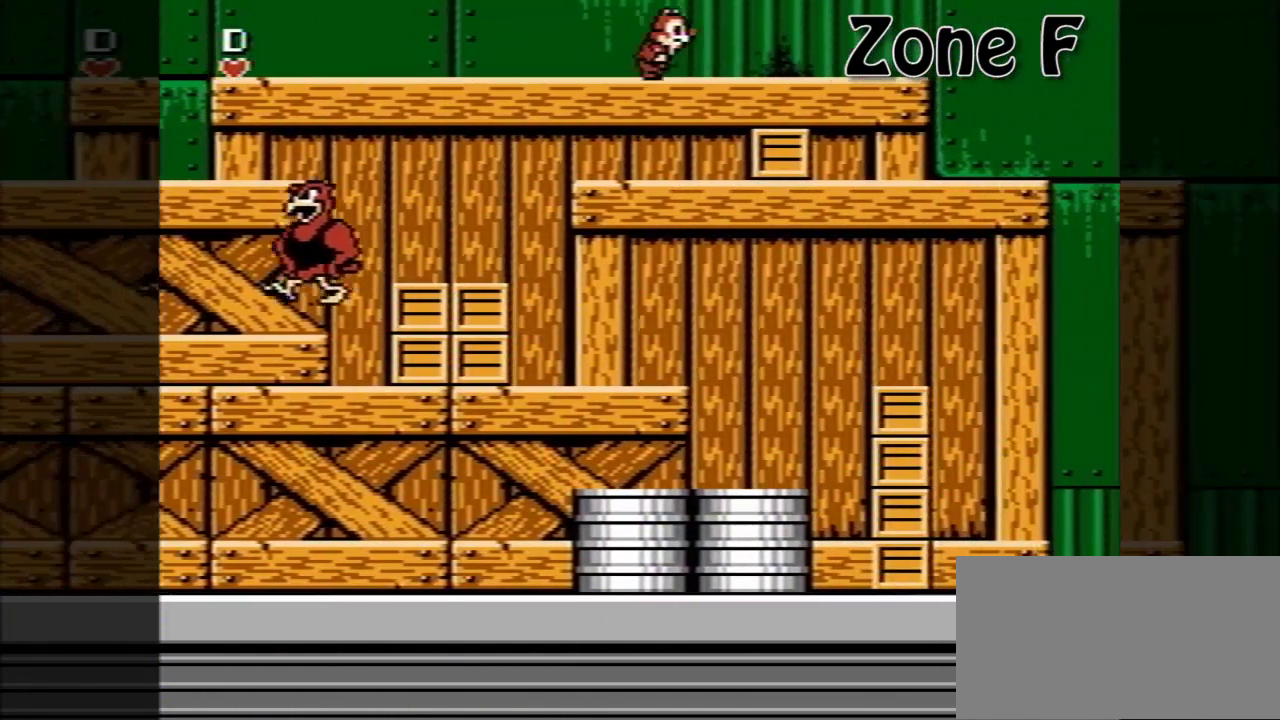
{"buttons": ["DPAD_RIGHT"], "events": []}
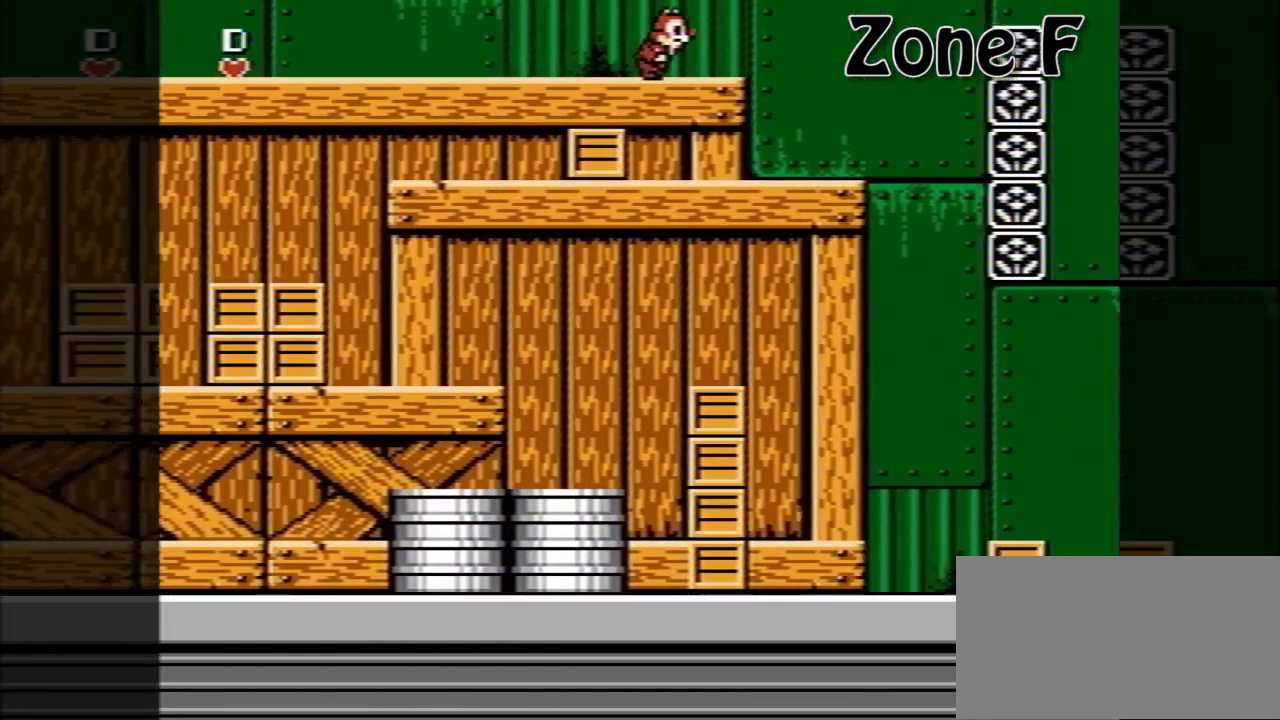
{"buttons": ["A", "DPAD_RIGHT"], "events": [[160, "A", "down"]]}
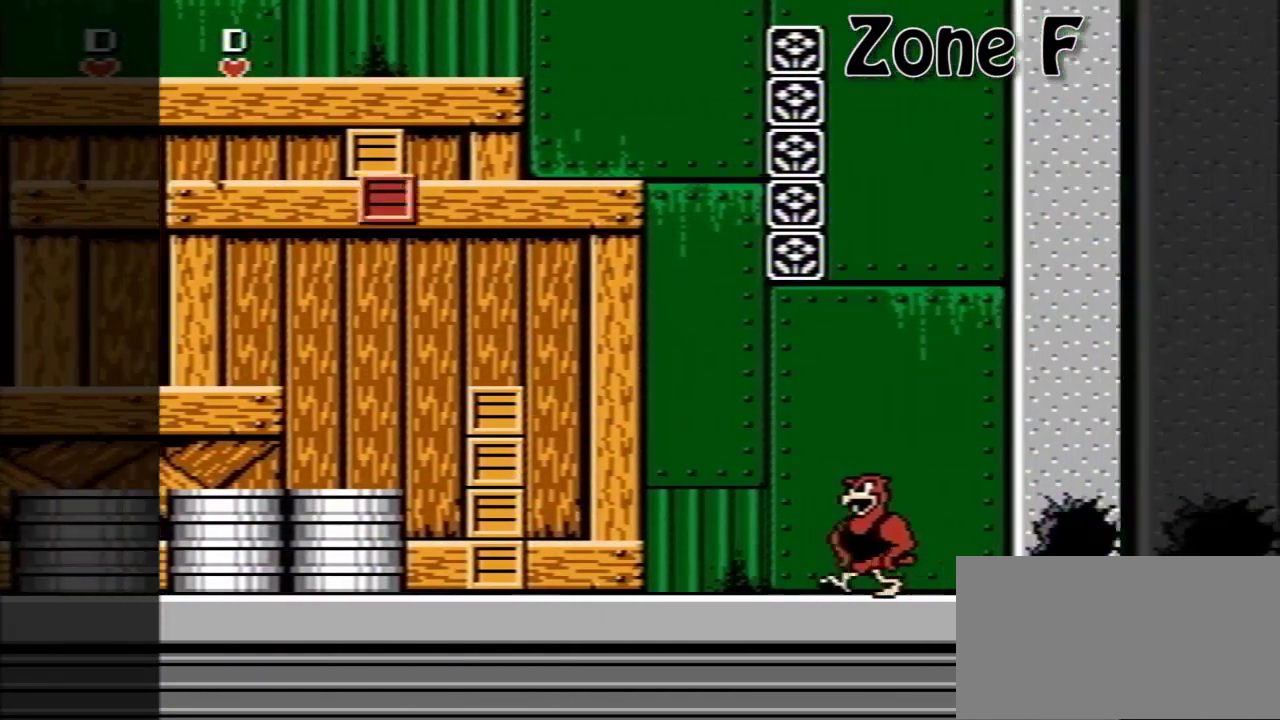
{"buttons": ["DPAD_RIGHT"], "events": [[120, "A", "up"]]}
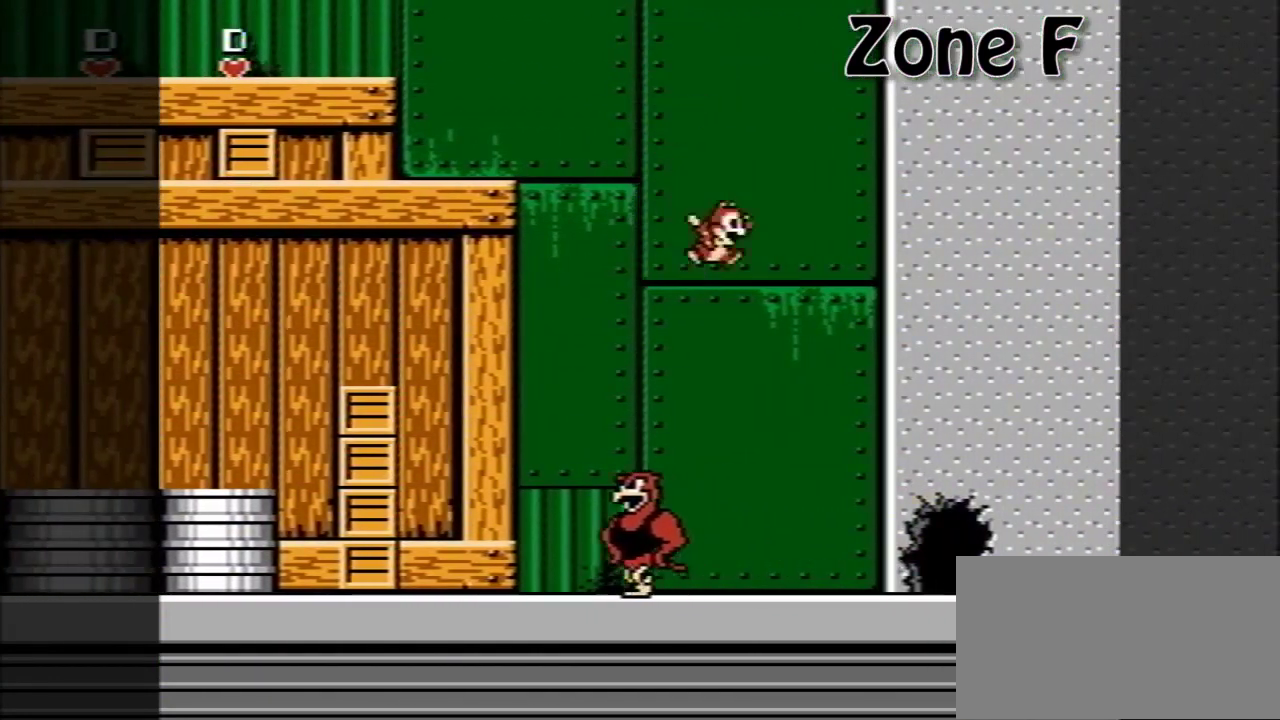
{"buttons": ["DPAD_RIGHT"], "events": []}
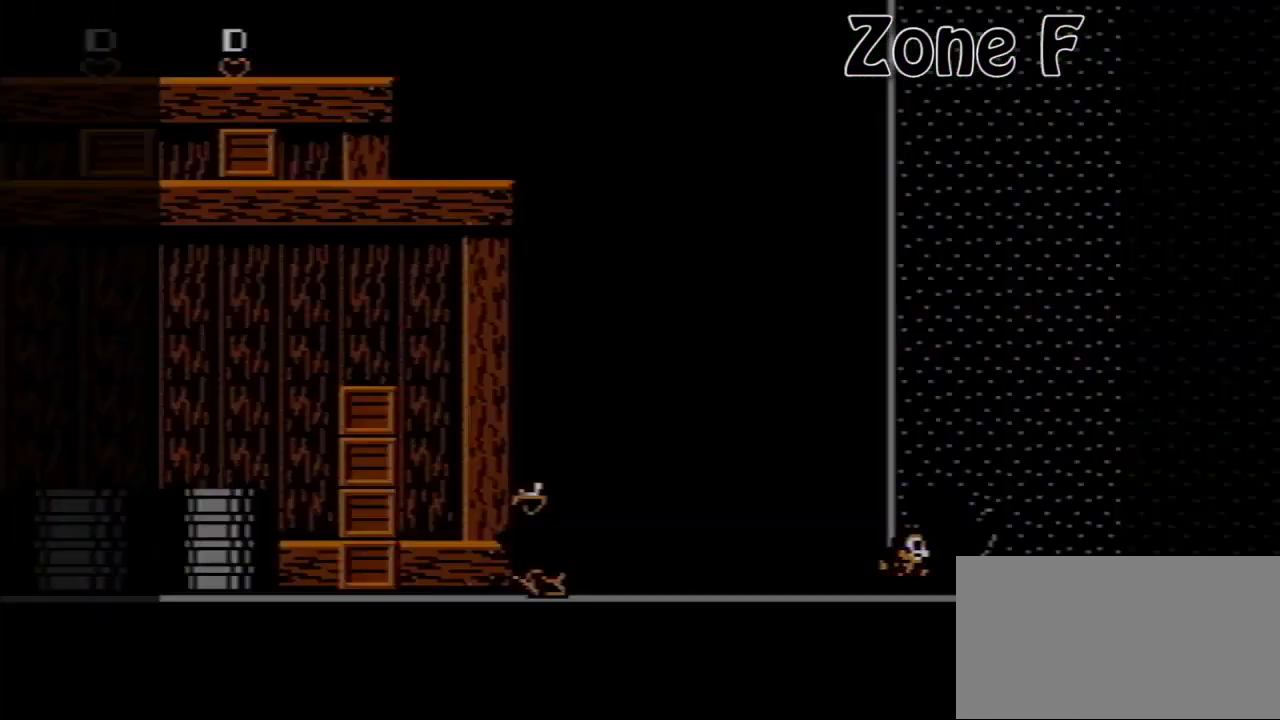
{"buttons": [], "events": [[200, "DPAD_RIGHT", "up"]]}
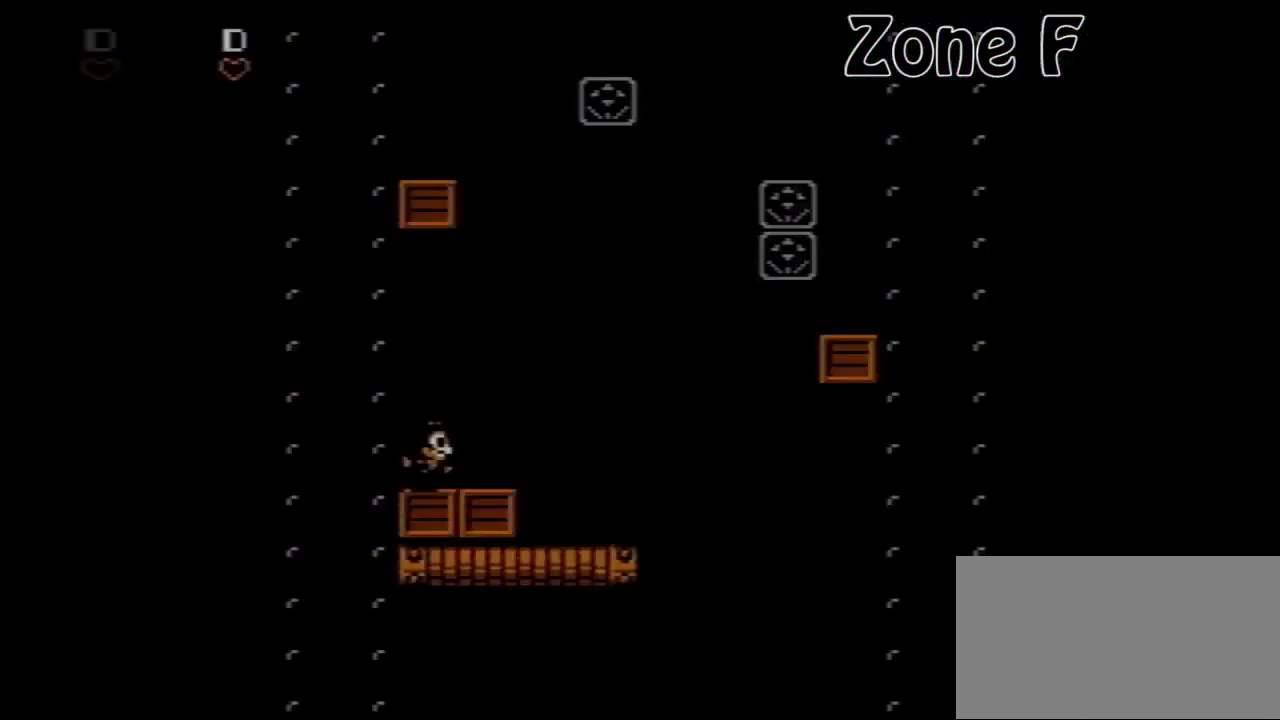
{"buttons": ["A"], "events": [[200, "DPAD_RIGHT", "down"], [440, "A", "down"], [440, "DPAD_RIGHT", "up"]]}
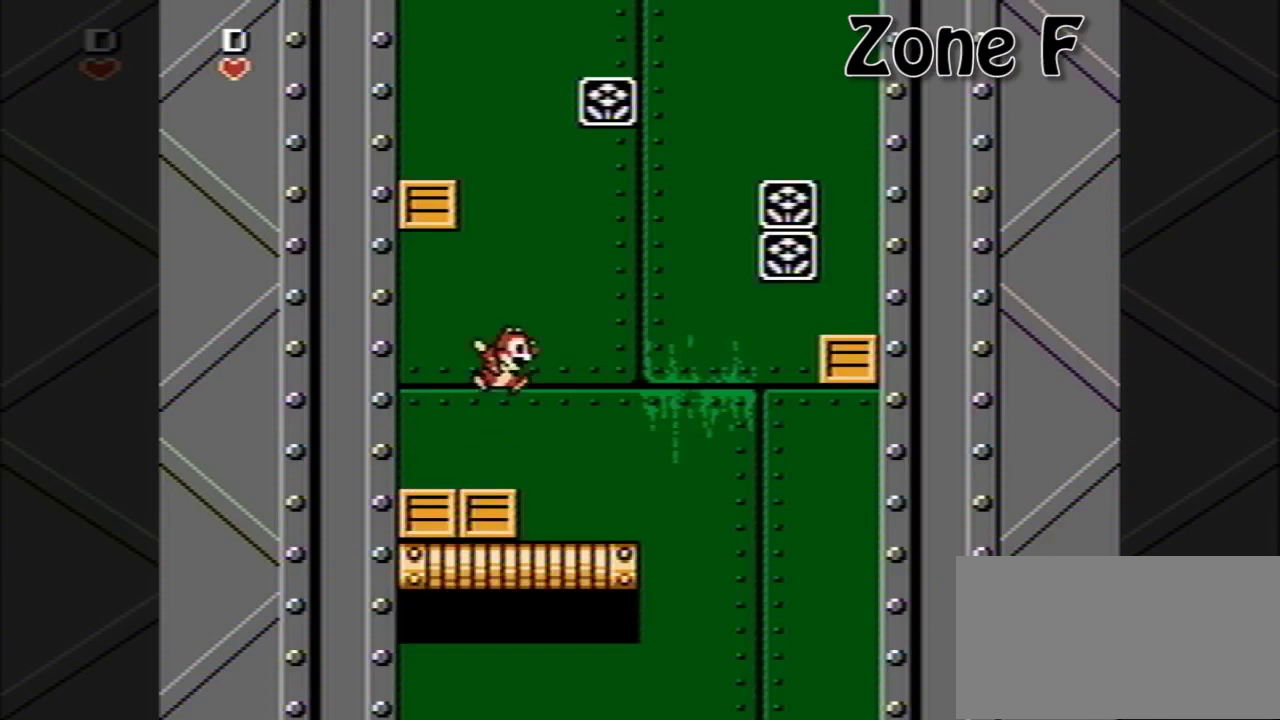
{"buttons": [], "events": [[120, "DPAD_LEFT", "down"], [160, "B", "down"], [240, "A", "up"], [400, "B", "up"], [480, "DPAD_LEFT", "up"]]}
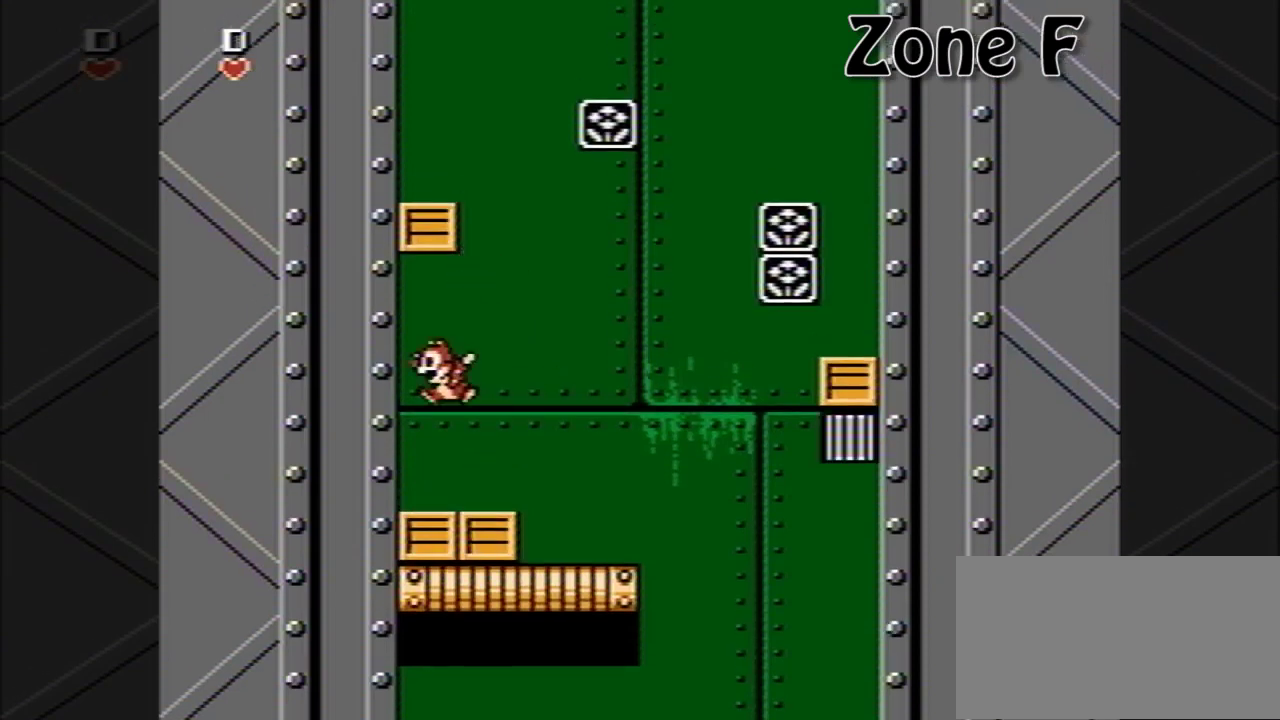
{"buttons": ["A", "B", "DPAD_LEFT"], "events": [[120, "DPAD_RIGHT", "down"], [240, "A", "down"], [280, "DPAD_RIGHT", "up"], [400, "DPAD_LEFT", "down"], [480, "B", "down"]]}
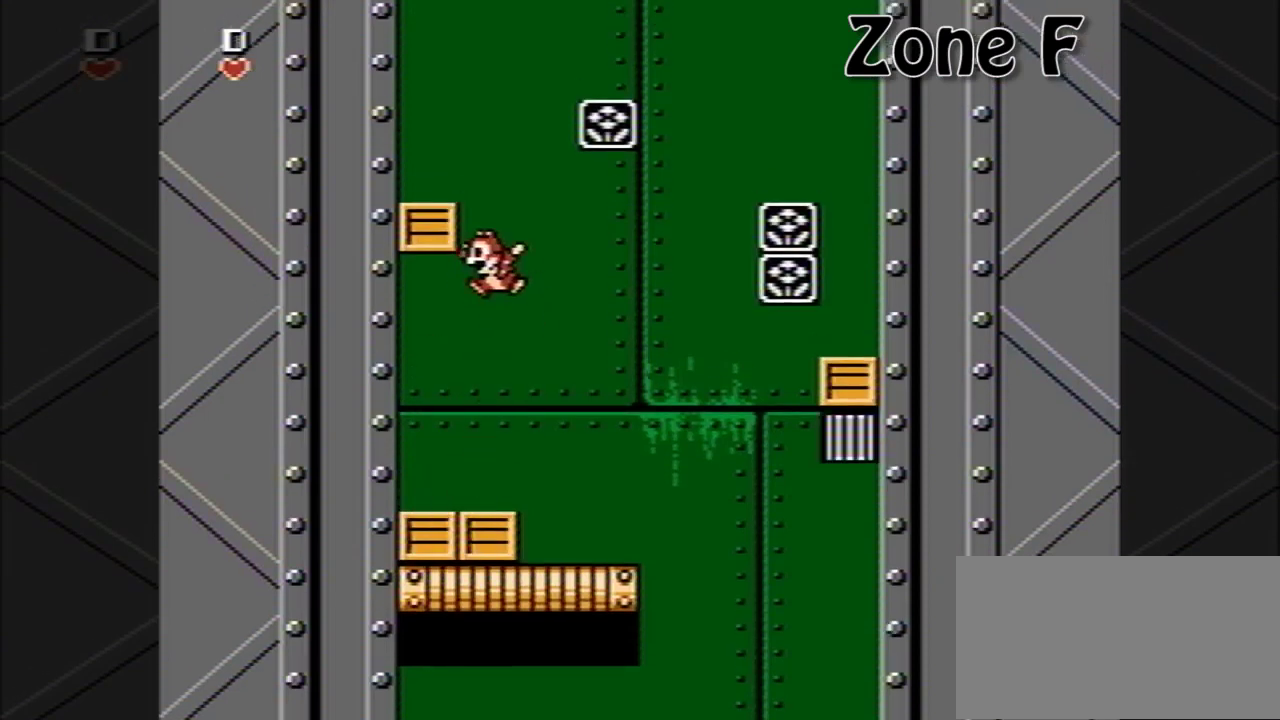
{"buttons": ["A"], "events": [[120, "A", "up"], [200, "DPAD_LEFT", "up"], [240, "B", "up"], [480, "A", "down"]]}
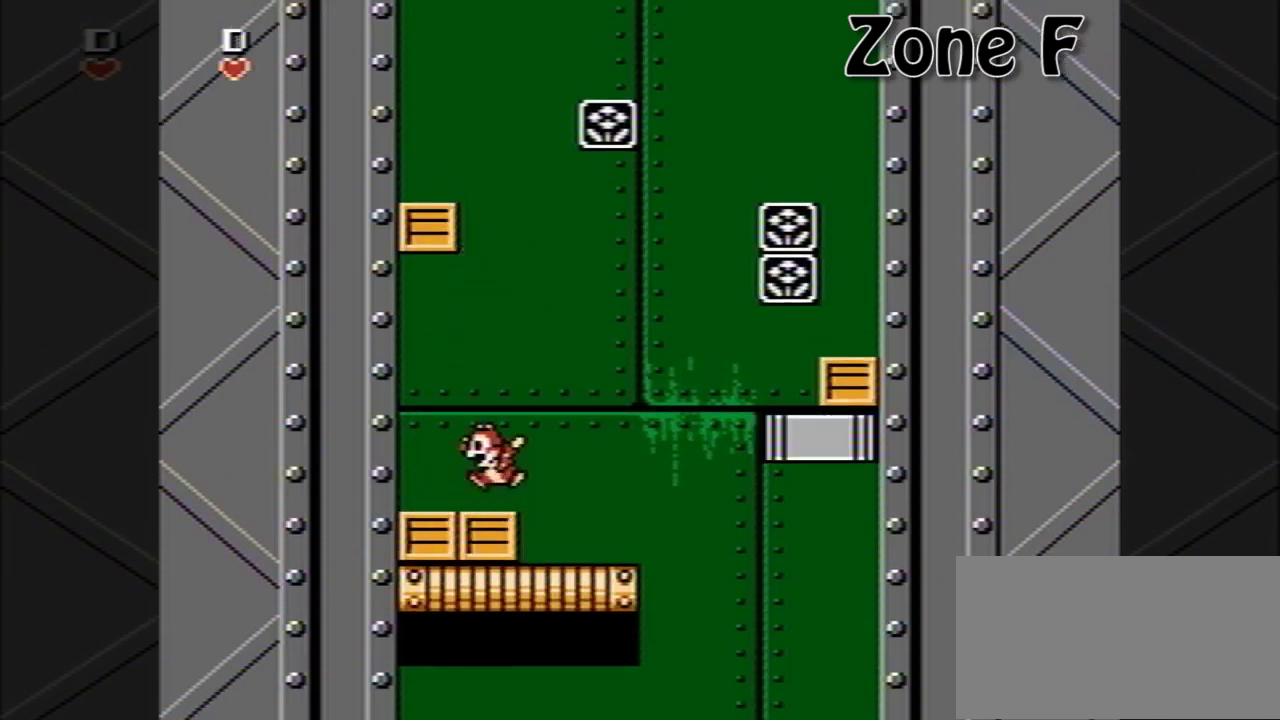
{"buttons": ["DPAD_RIGHT"], "events": [[200, "B", "down"], [200, "DPAD_LEFT", "down"], [360, "A", "up"], [400, "DPAD_LEFT", "up"], [440, "B", "up"], [440, "DPAD_RIGHT", "down"]]}
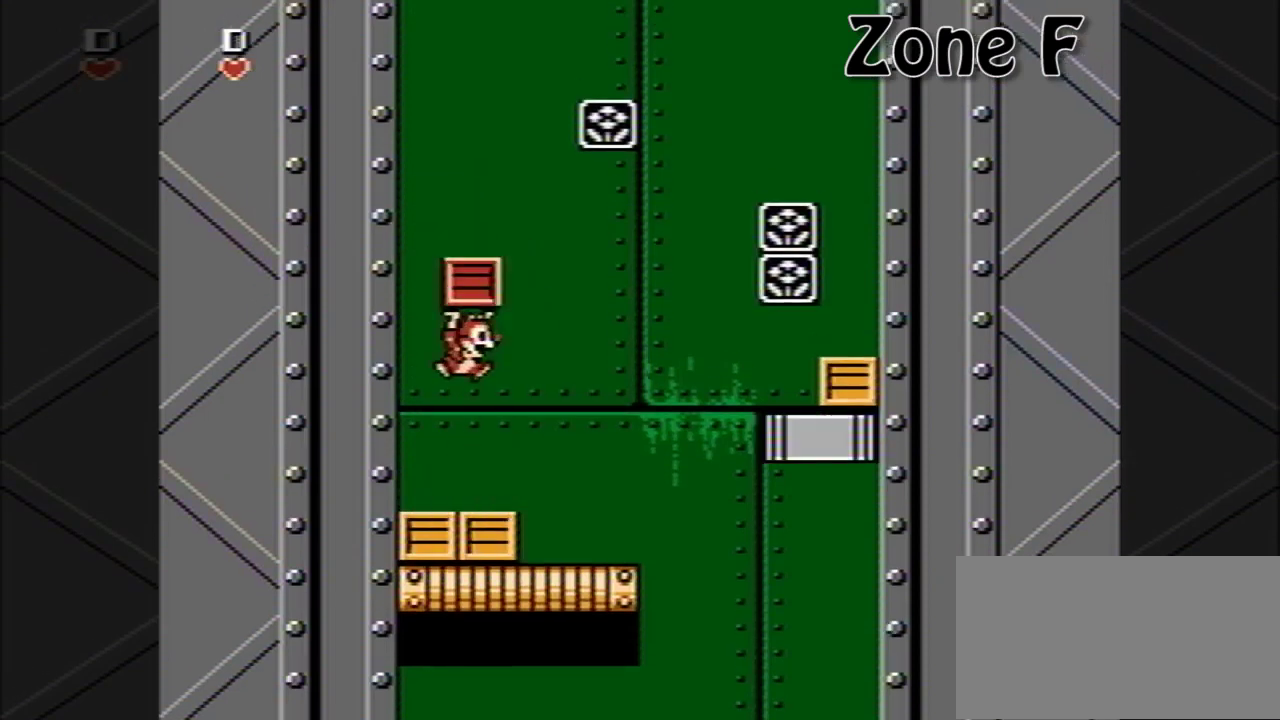
{"buttons": ["A", "DPAD_RIGHT"], "events": [[400, "A", "down"]]}
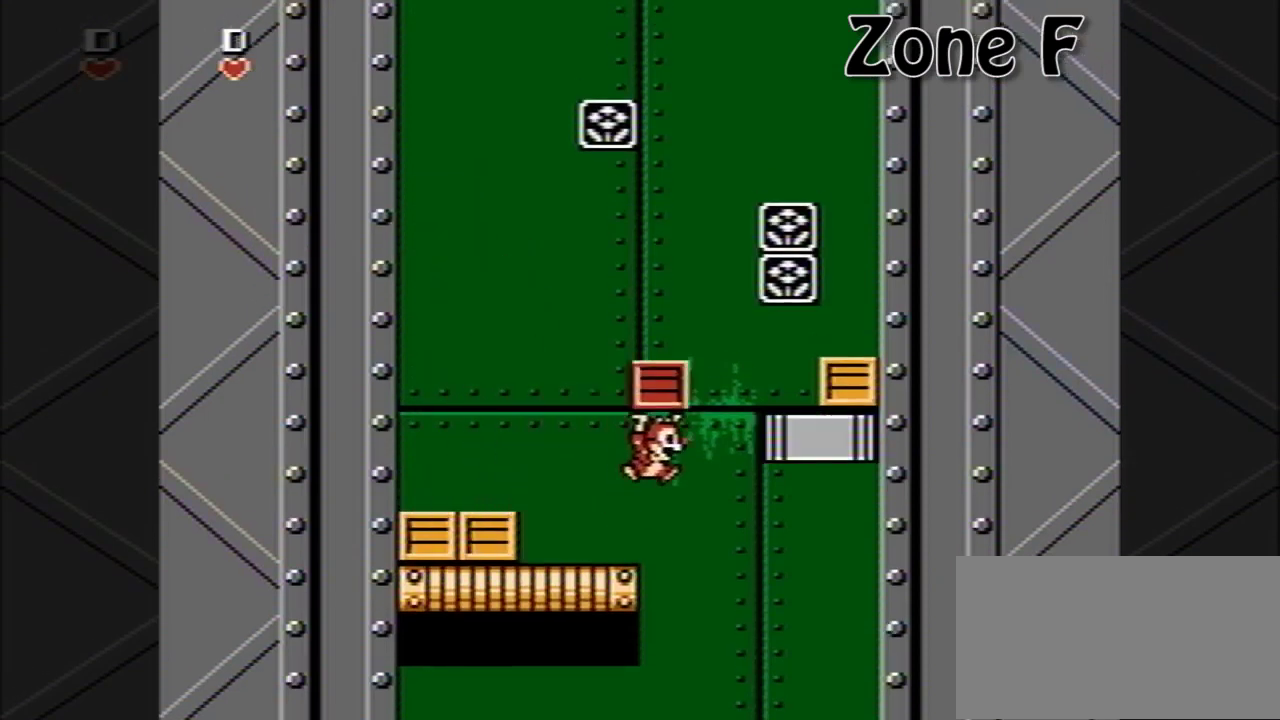
{"buttons": ["A", "DPAD_RIGHT"], "events": [[240, "A", "up"], [360, "A", "down"]]}
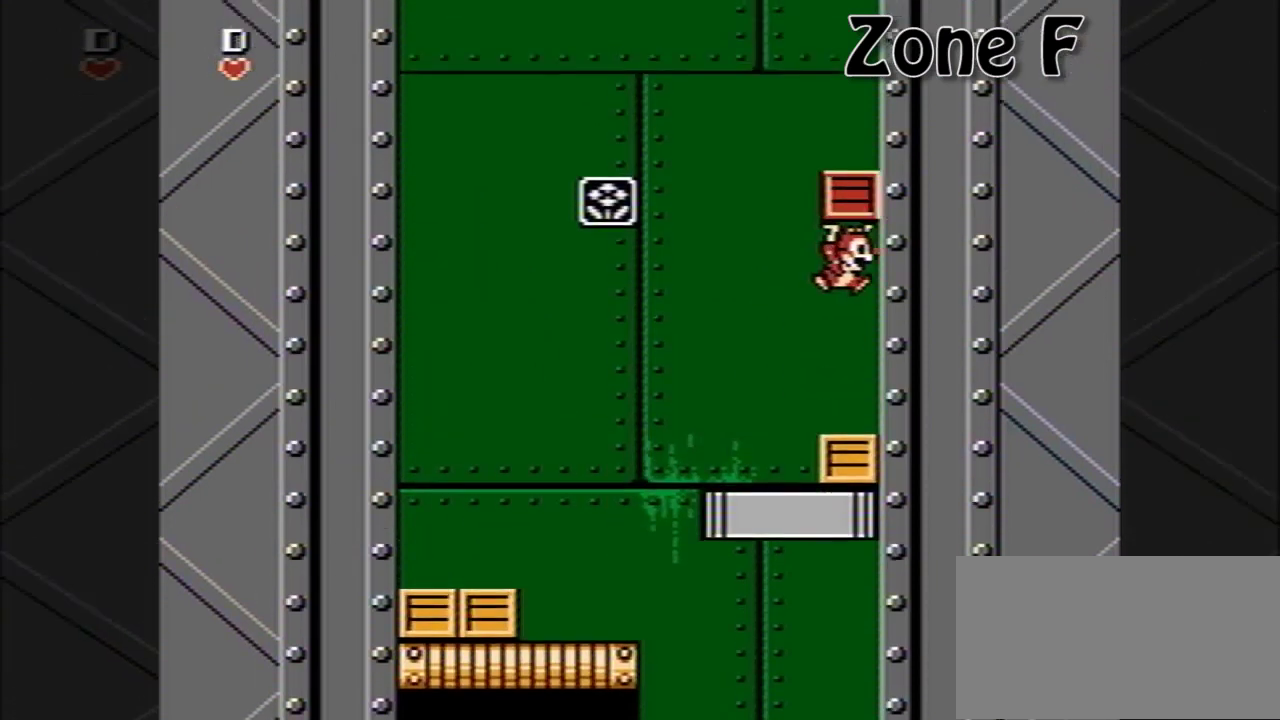
{"buttons": [], "events": [[320, "DPAD_RIGHT", "up"], [360, "A", "up"]]}
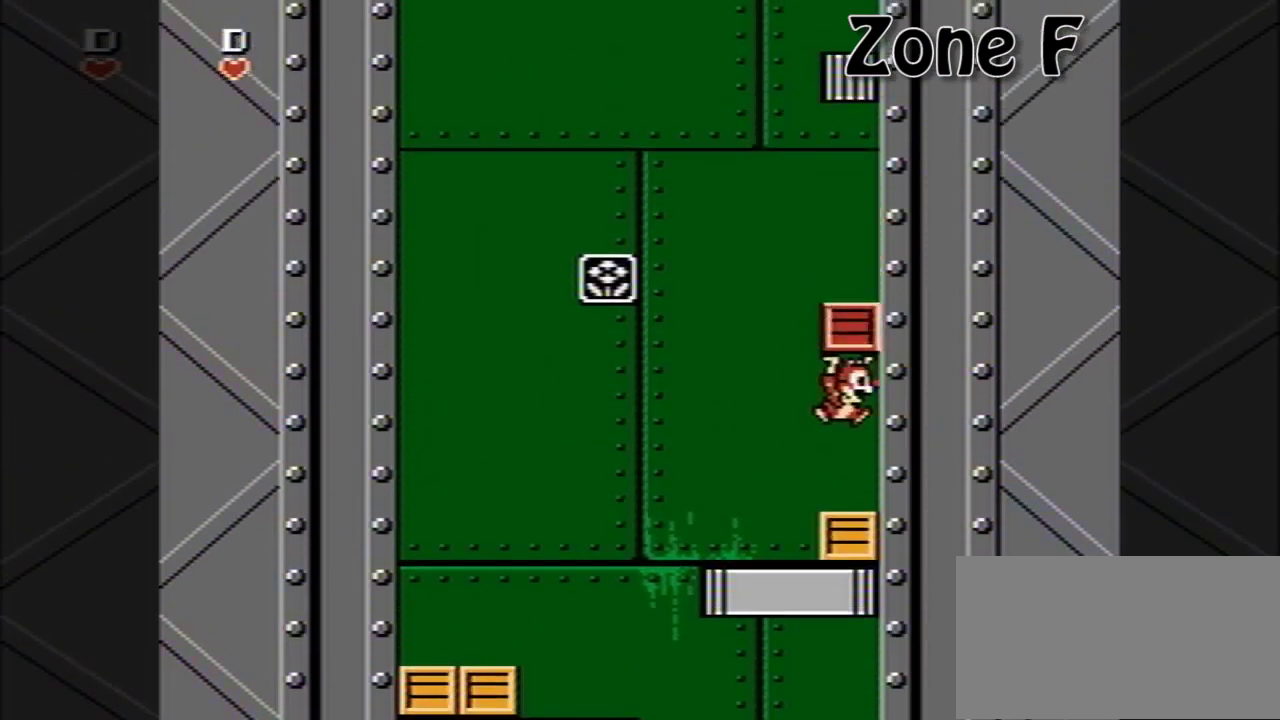
{"buttons": ["A"], "events": [[40, "A", "down"]]}
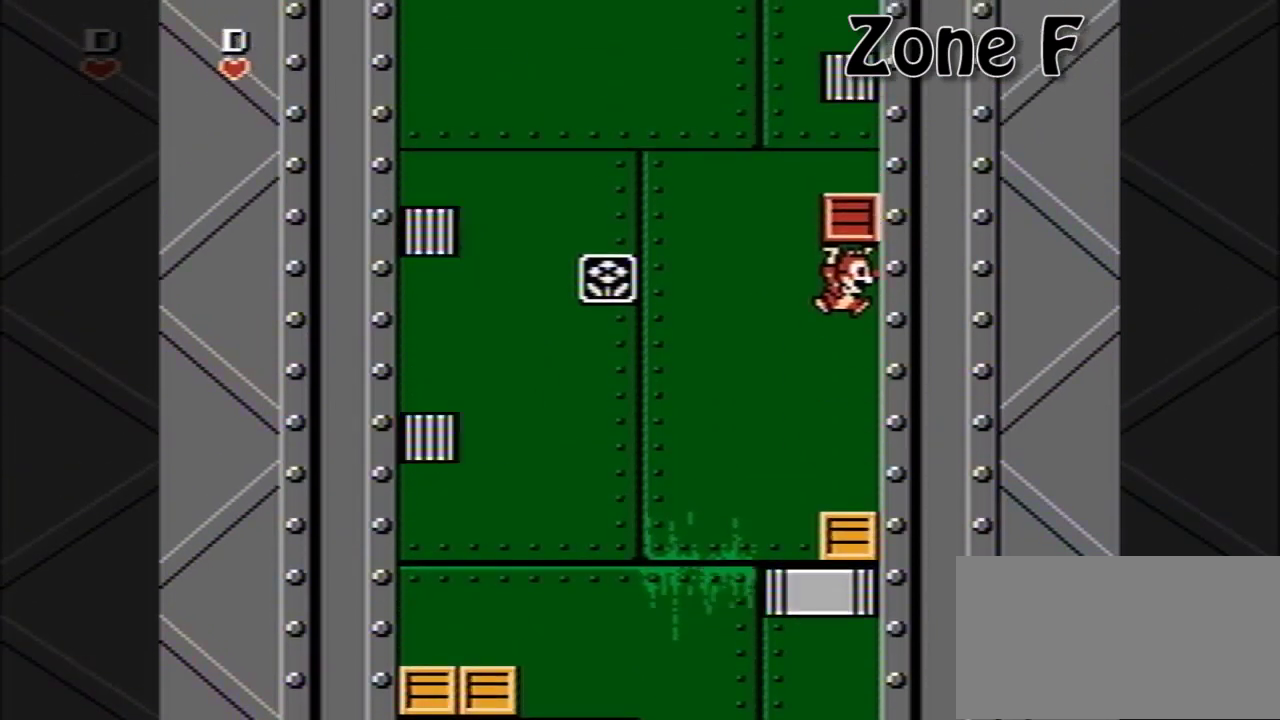
{"buttons": ["A", "DPAD_LEFT"], "events": [[40, "DPAD_LEFT", "down"], [80, "A", "up"], [360, "A", "down"]]}
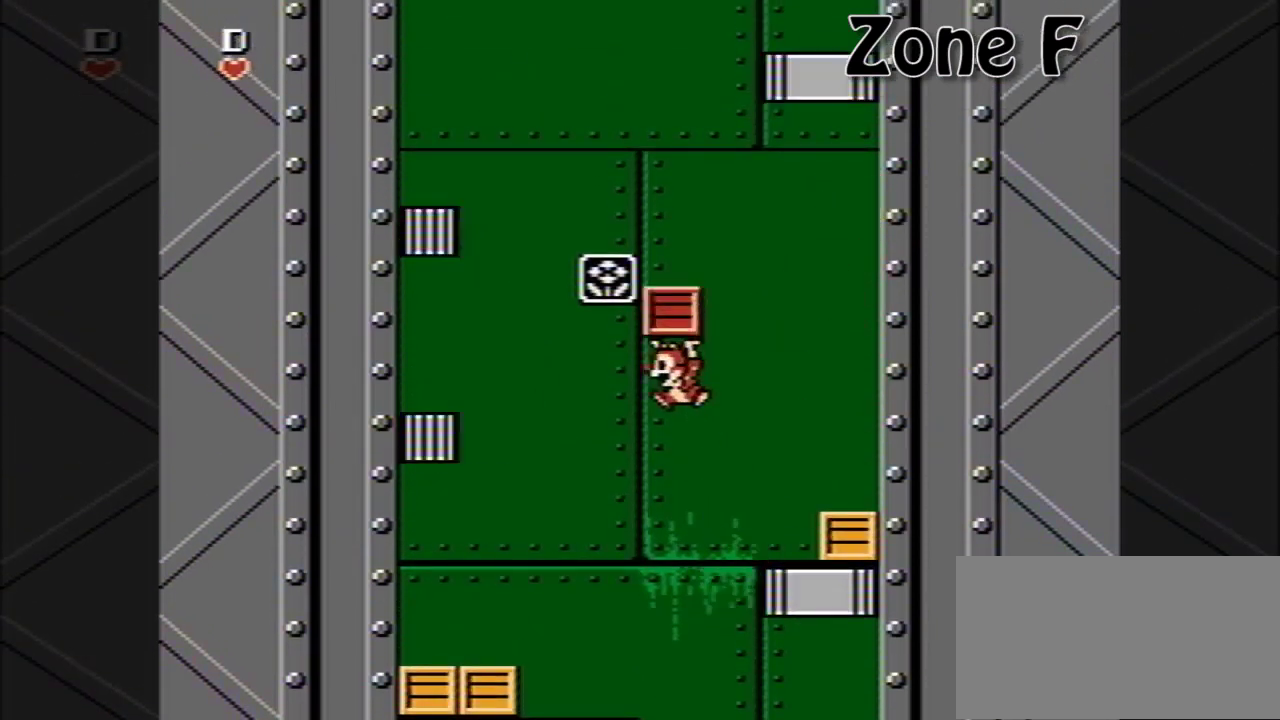
{"buttons": ["DPAD_LEFT"], "events": [[440, "A", "up"]]}
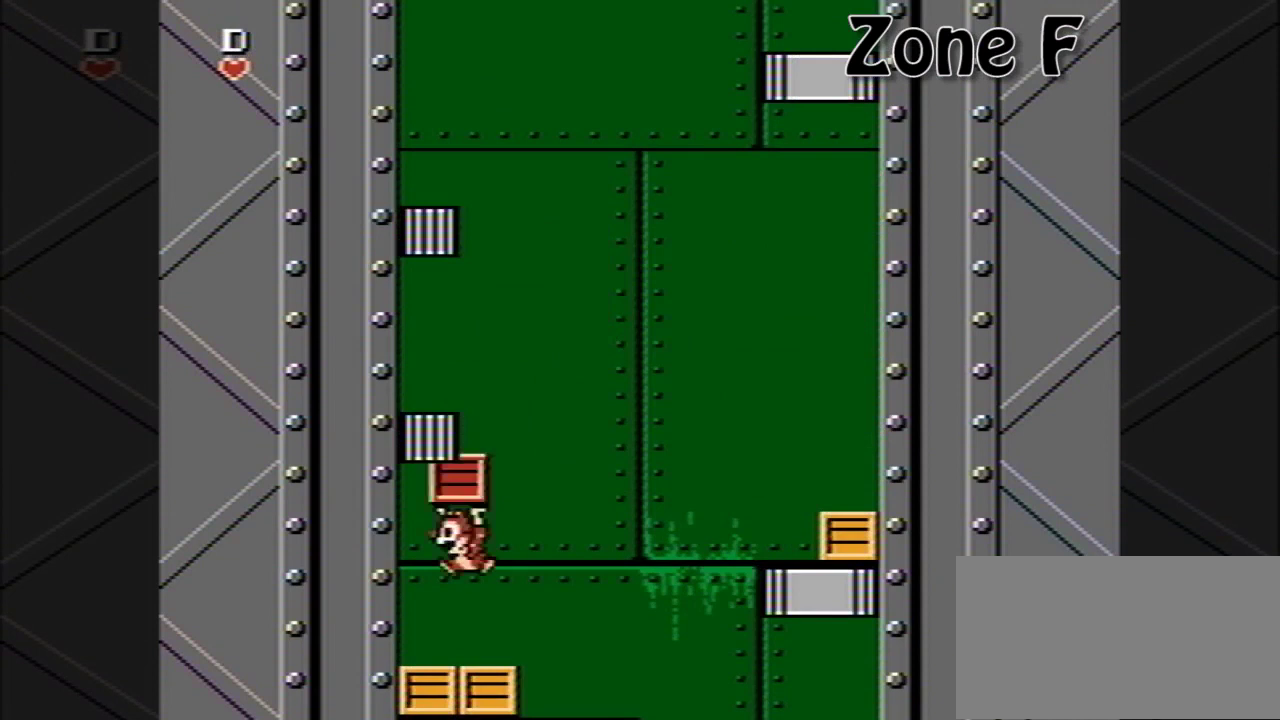
{"buttons": ["A", "DPAD_RIGHT"], "events": [[80, "A", "down"], [80, "DPAD_LEFT", "up"], [400, "A", "up"], [480, "A", "down"], [480, "DPAD_RIGHT", "down"]]}
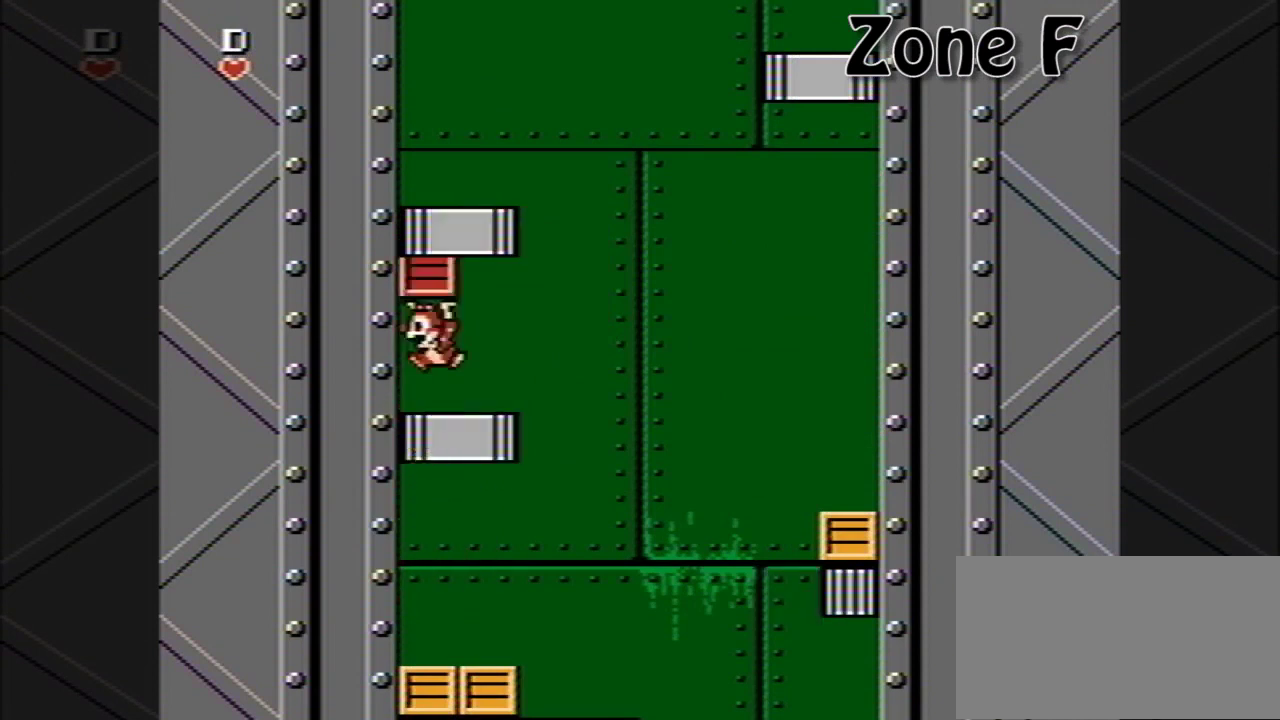
{"buttons": [], "events": [[40, "DPAD_RIGHT", "up"], [280, "DPAD_RIGHT", "down"], [320, "A", "up"], [480, "DPAD_RIGHT", "up"]]}